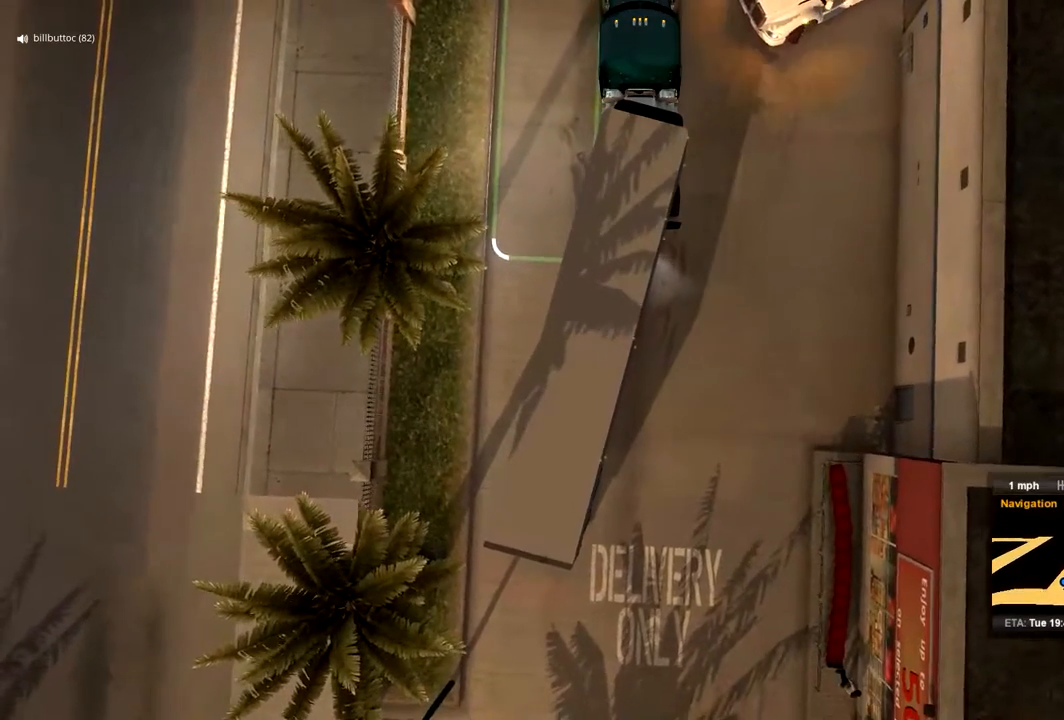
Gameplay with a controller (Xbox layout); each line is a JSON object with the inputs held at the frame after it. "events" lists button and stick changes between this image and that frame as [ms after this image, input, new state], when the widget could be followed in between.
{"buttons": [], "left_stick": "left", "right_stick": "center", "events": [[167, "R2", "down"], [267, "R2", "up"]]}
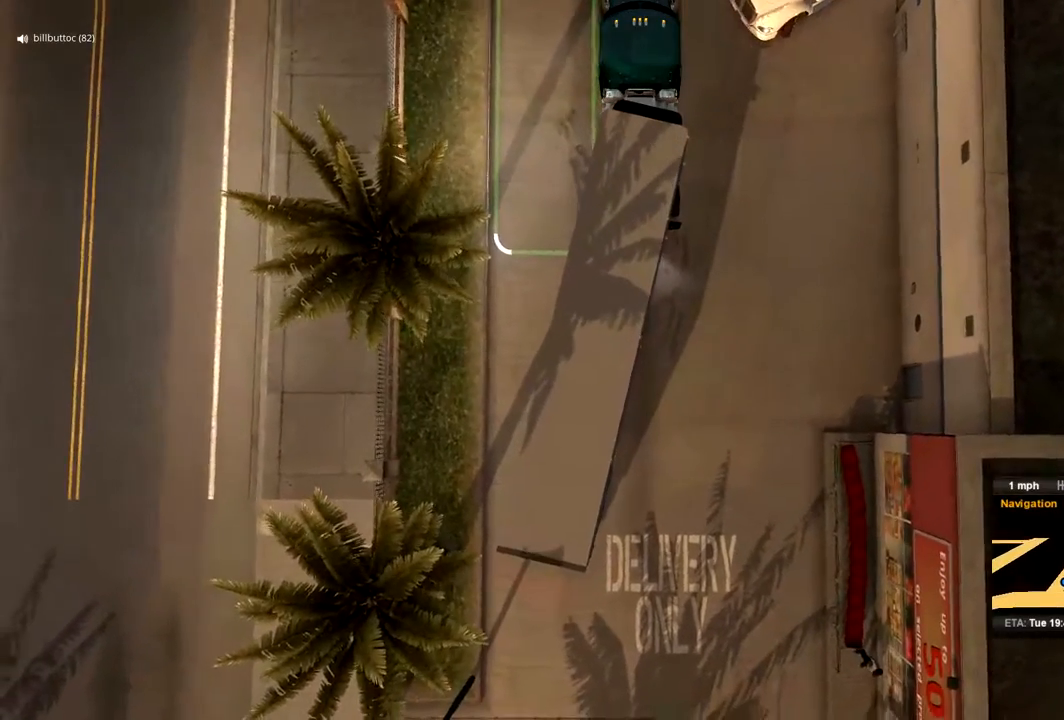
{"buttons": [], "left_stick": "left", "right_stick": "center", "events": []}
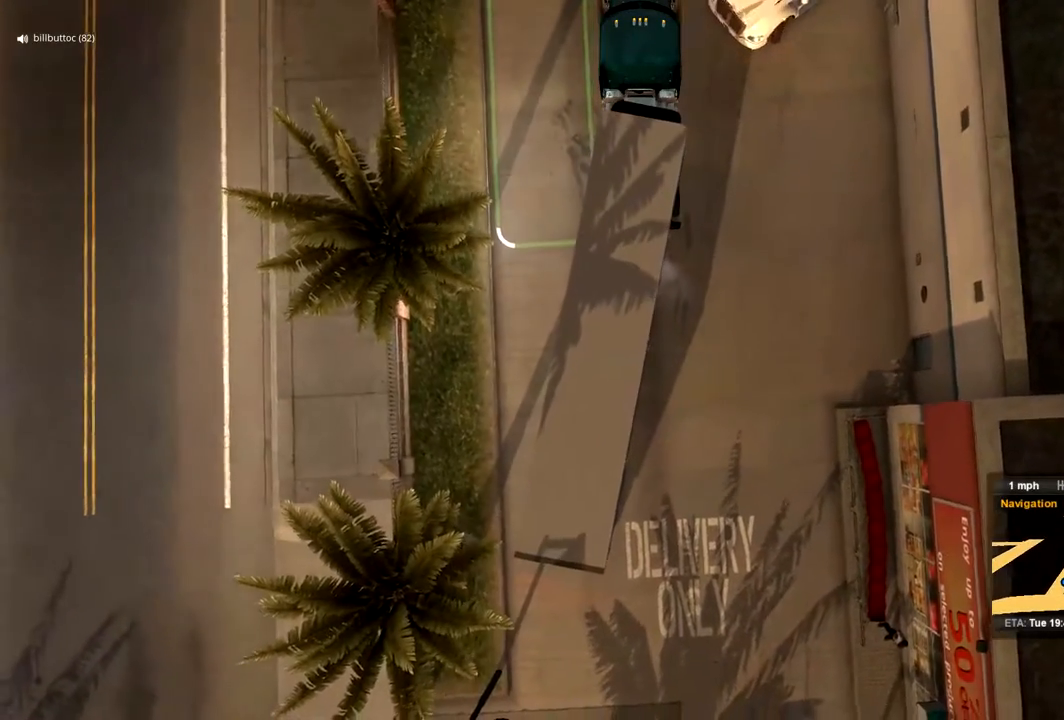
{"buttons": [], "left_stick": "left", "right_stick": "center", "events": []}
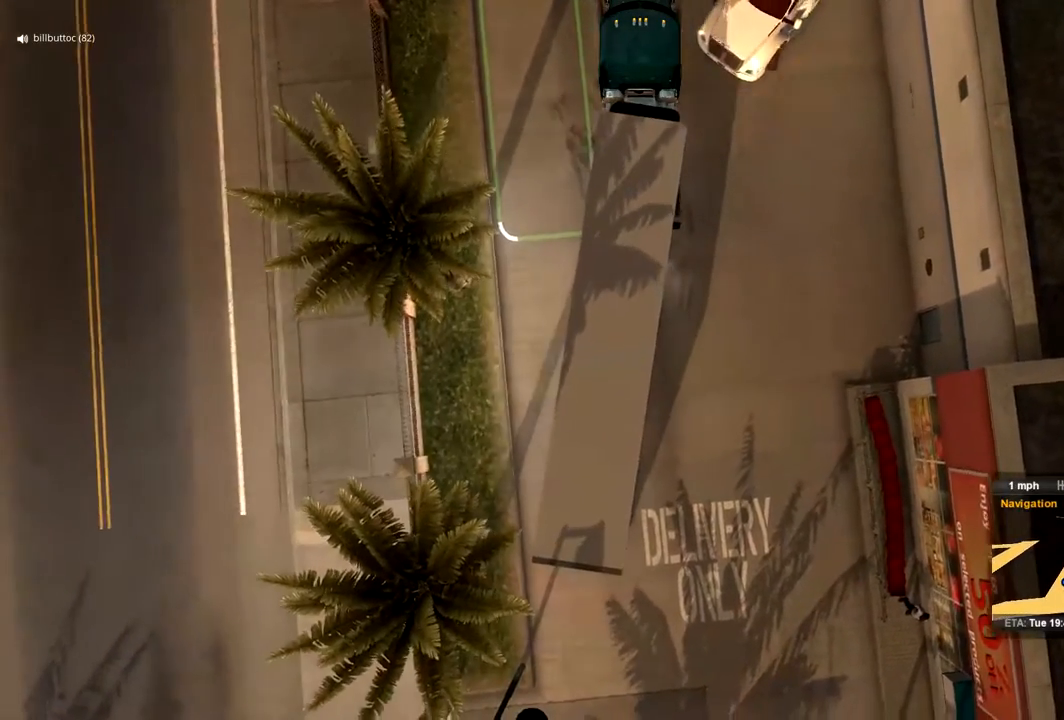
{"buttons": [], "left_stick": "left", "right_stick": "center", "events": []}
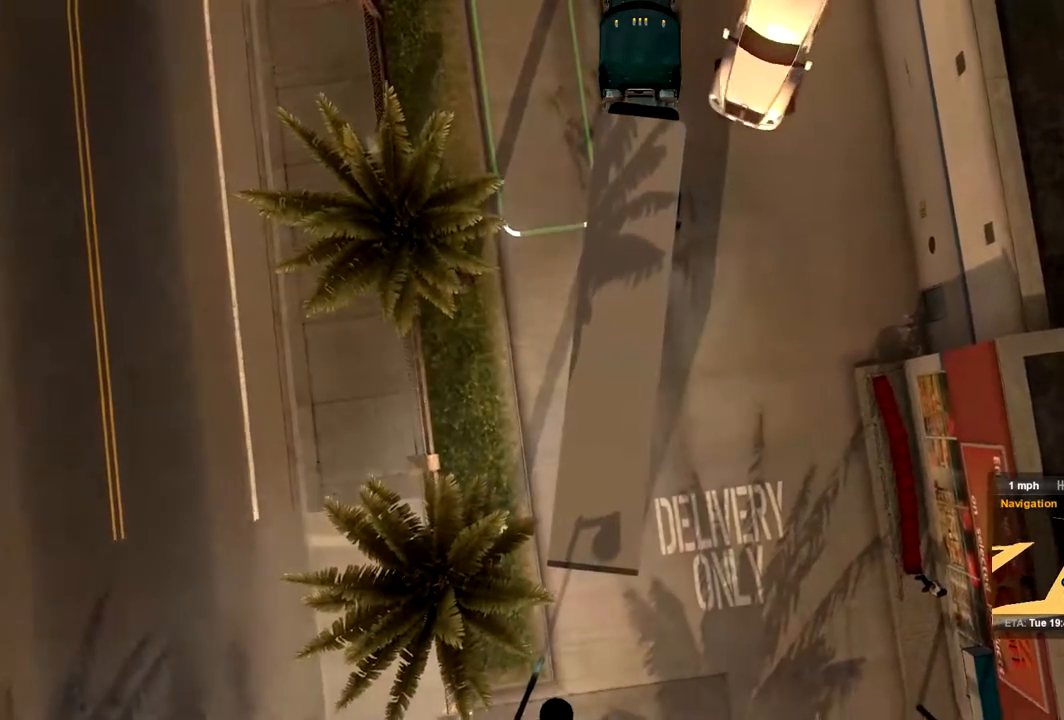
{"buttons": ["R2"], "left_stick": "left", "right_stick": "center", "events": [[333, "R2", "down"]]}
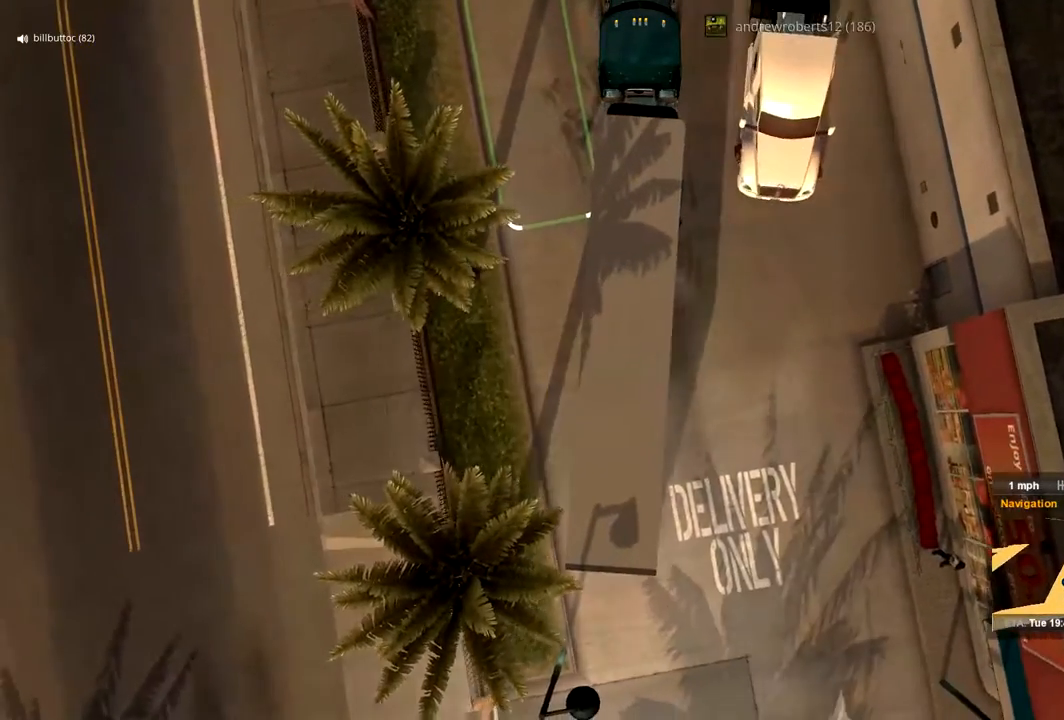
{"buttons": [], "left_stick": "left", "right_stick": "center", "events": [[67, "R2", "up"]]}
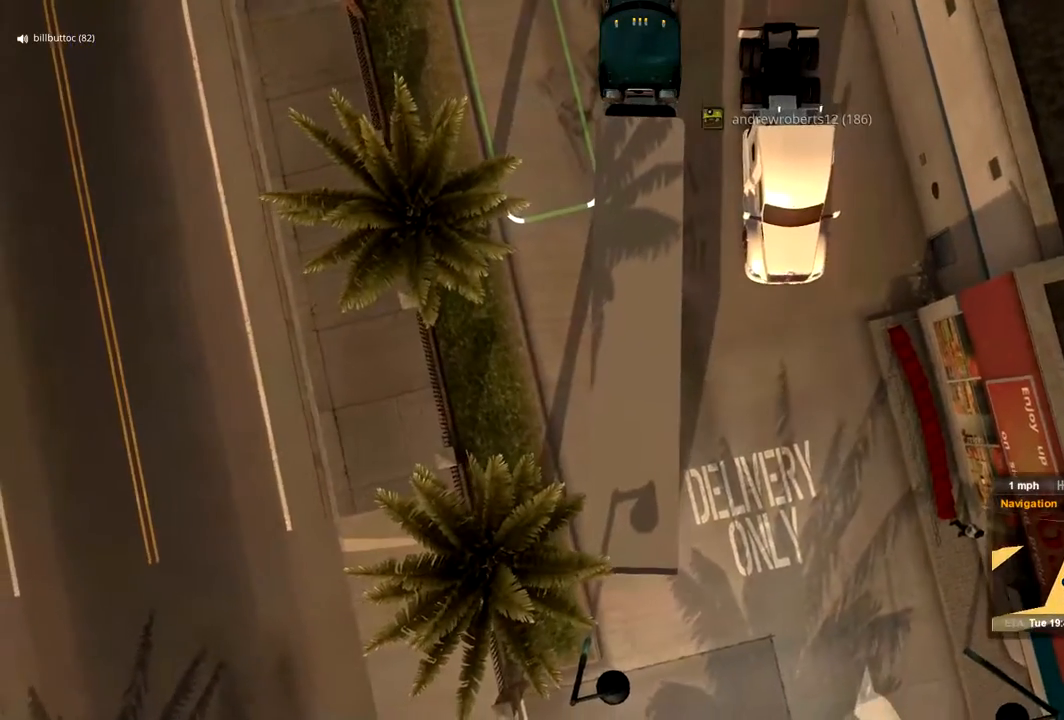
{"buttons": [], "left_stick": "left", "right_stick": "center", "events": []}
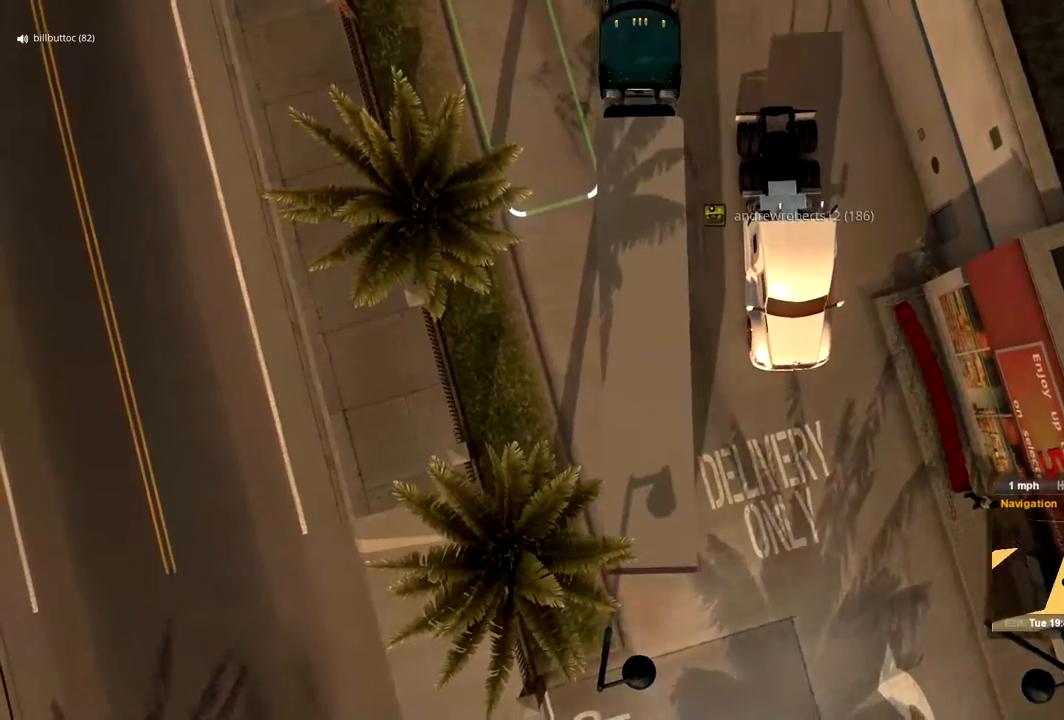
{"buttons": [], "left_stick": "left", "right_stick": "center", "events": [[33, "R2", "down"], [233, "R2", "up"]]}
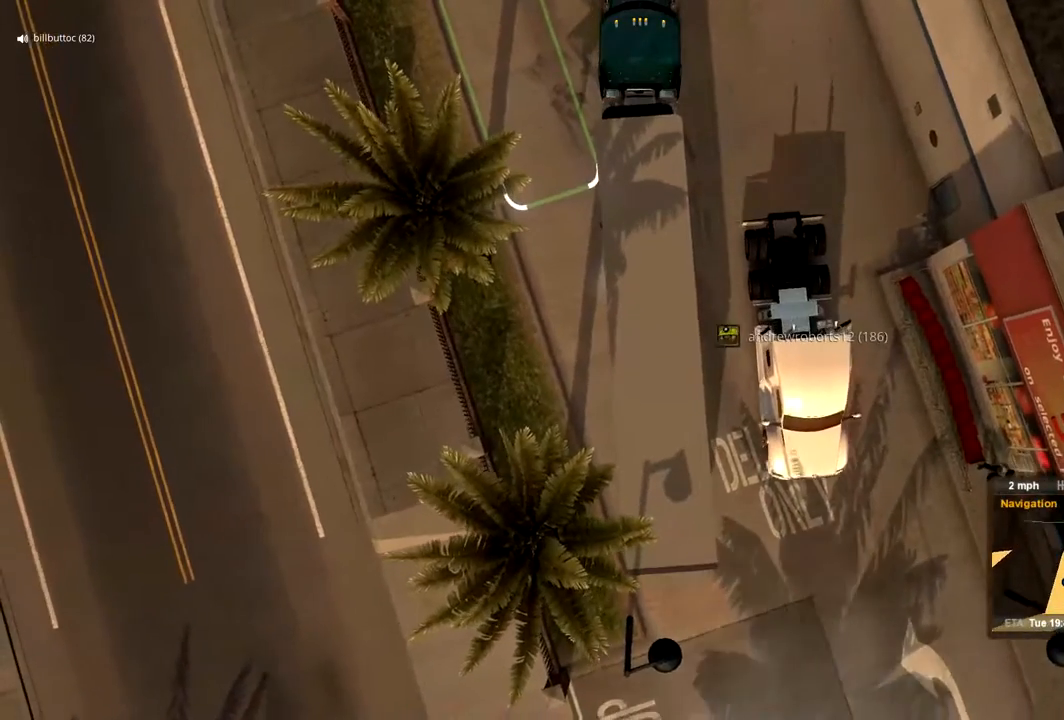
{"buttons": [], "left_stick": "left", "right_stick": "center", "events": []}
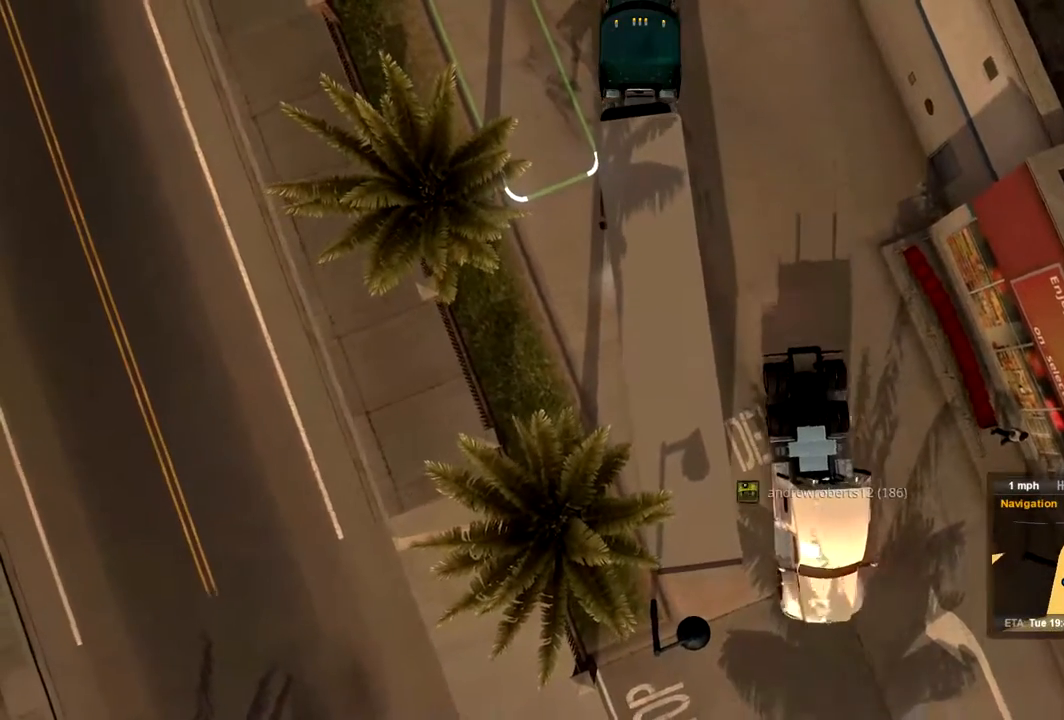
{"buttons": [], "left_stick": "left", "right_stick": "center", "events": [[233, "R2", "down"], [367, "R2", "up"]]}
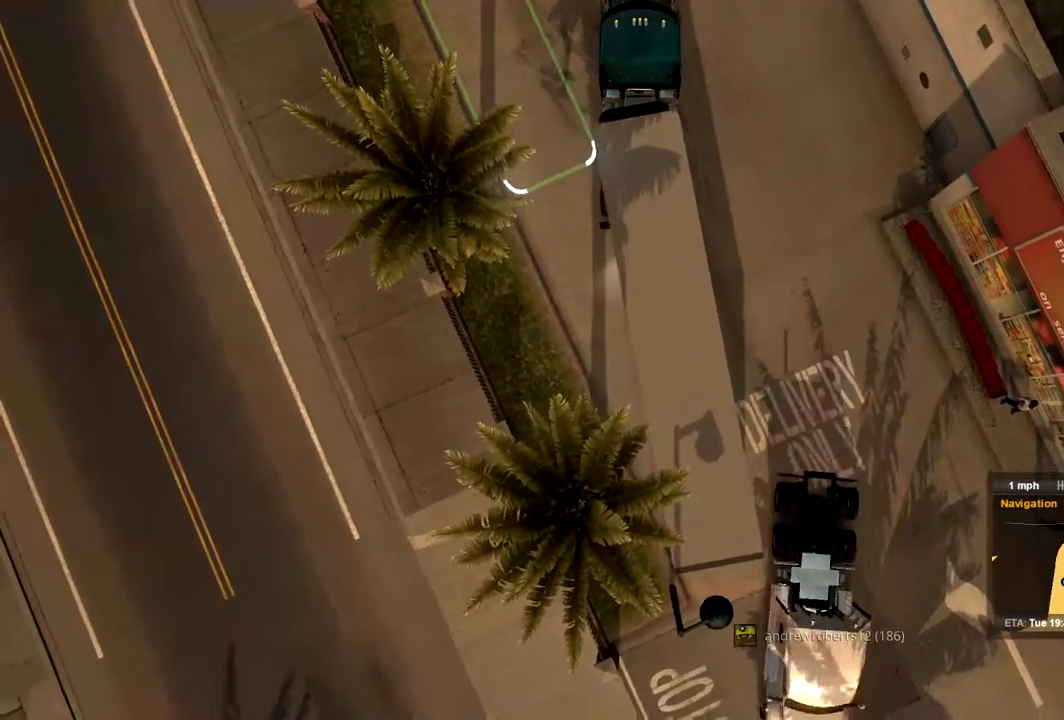
{"buttons": [], "left_stick": "left", "right_stick": "center", "events": []}
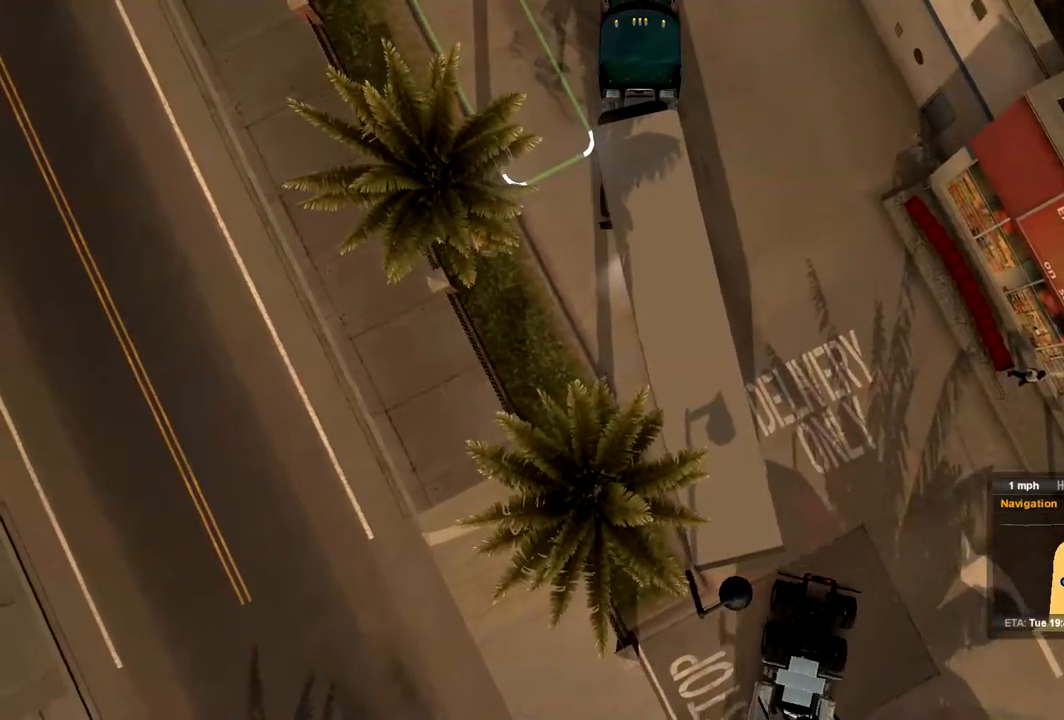
{"buttons": [], "left_stick": "left", "right_stick": "center", "events": []}
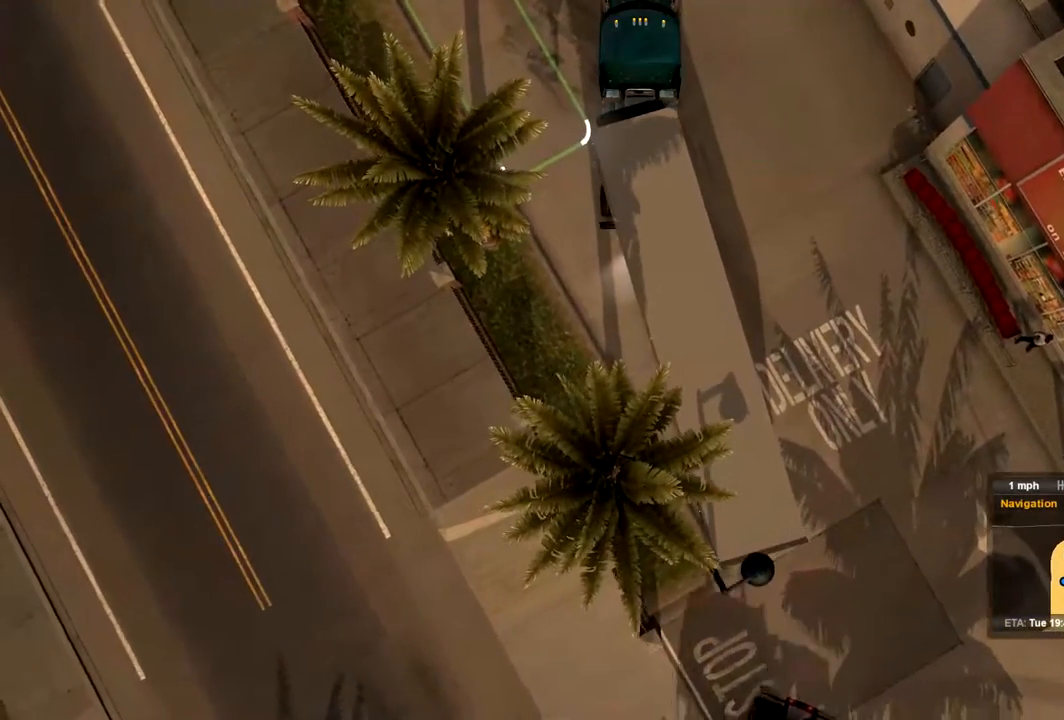
{"buttons": [], "left_stick": "left", "right_stick": "center", "events": []}
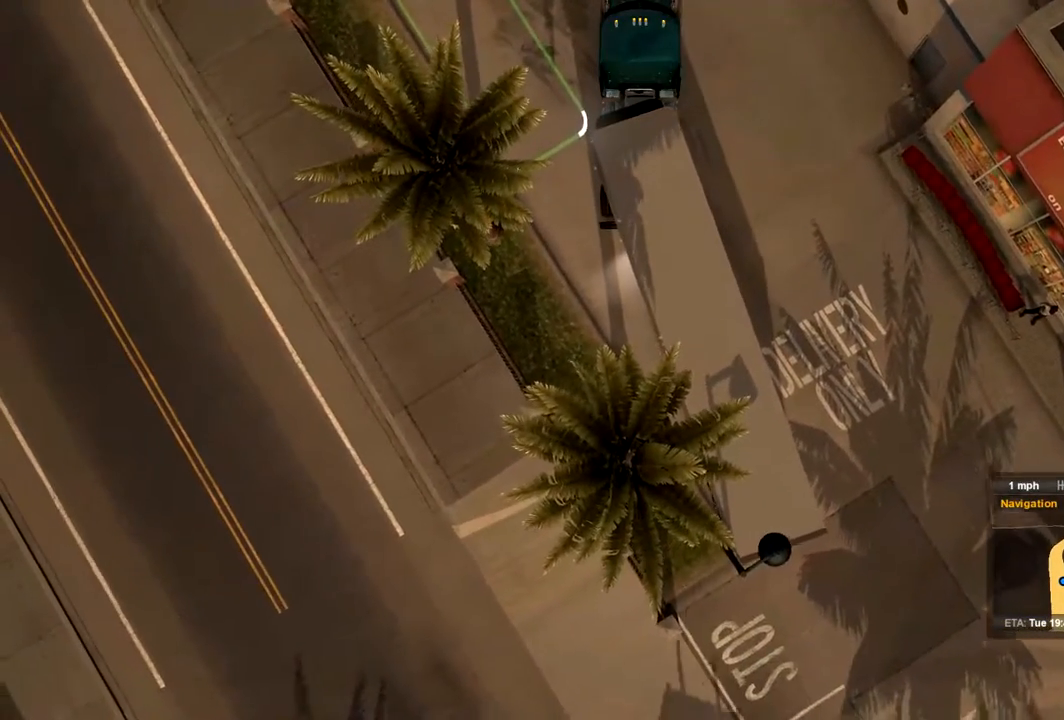
{"buttons": [], "left_stick": "right", "right_stick": "center", "events": [[467, "left_stick", "right"]]}
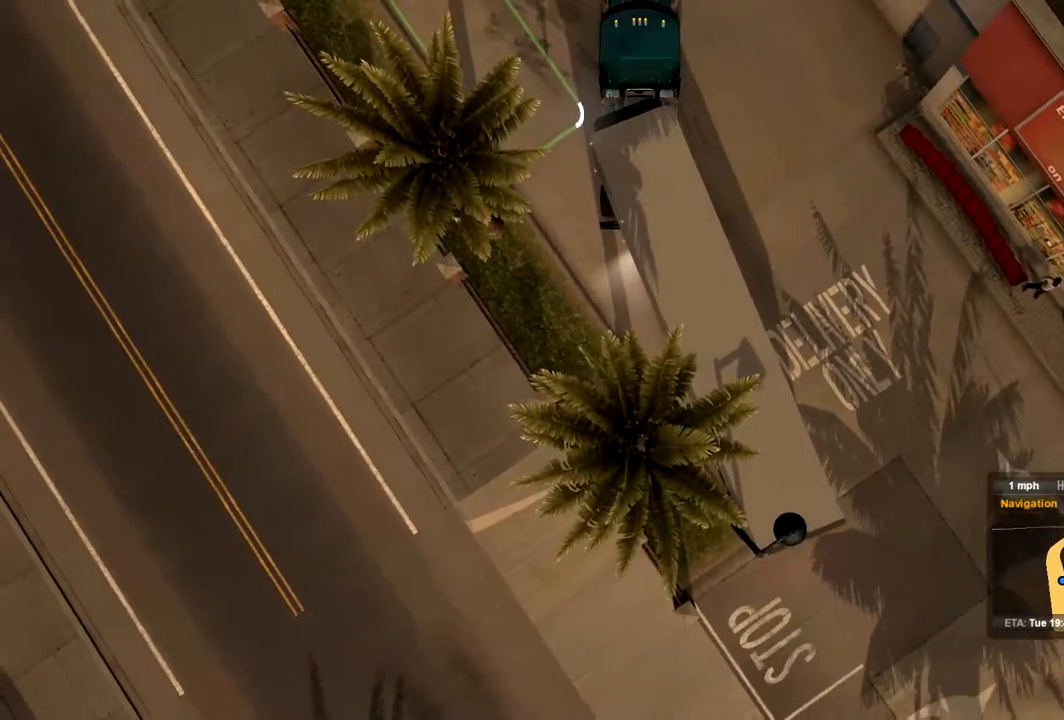
{"buttons": [], "left_stick": "right", "right_stick": "center", "events": []}
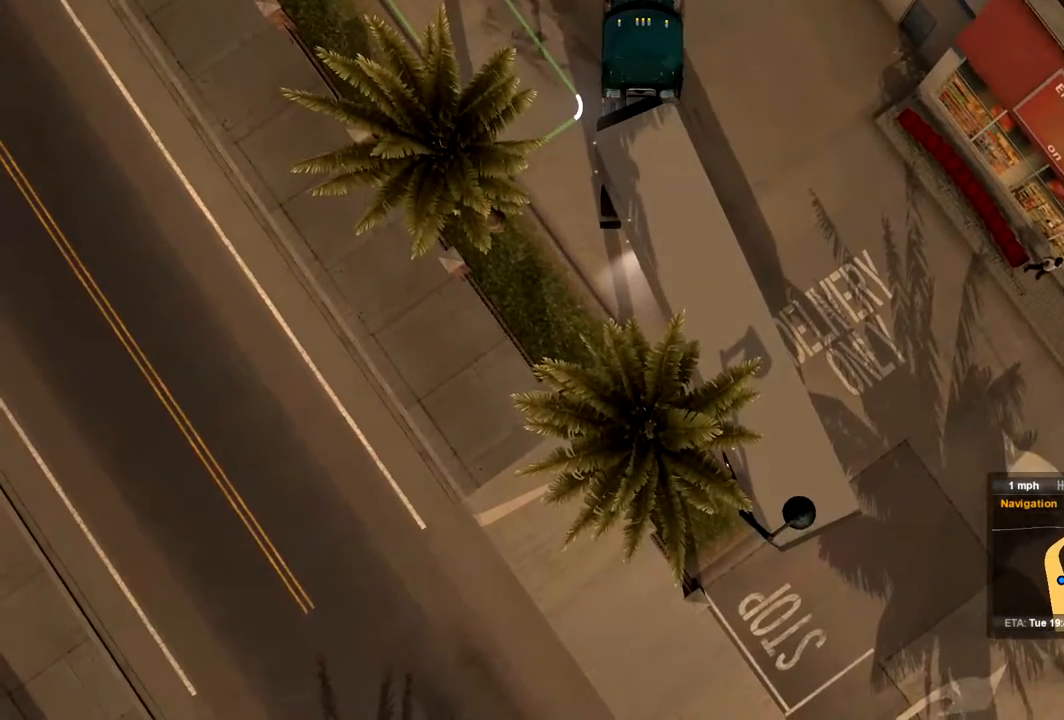
{"buttons": [], "left_stick": "right", "right_stick": "center", "events": []}
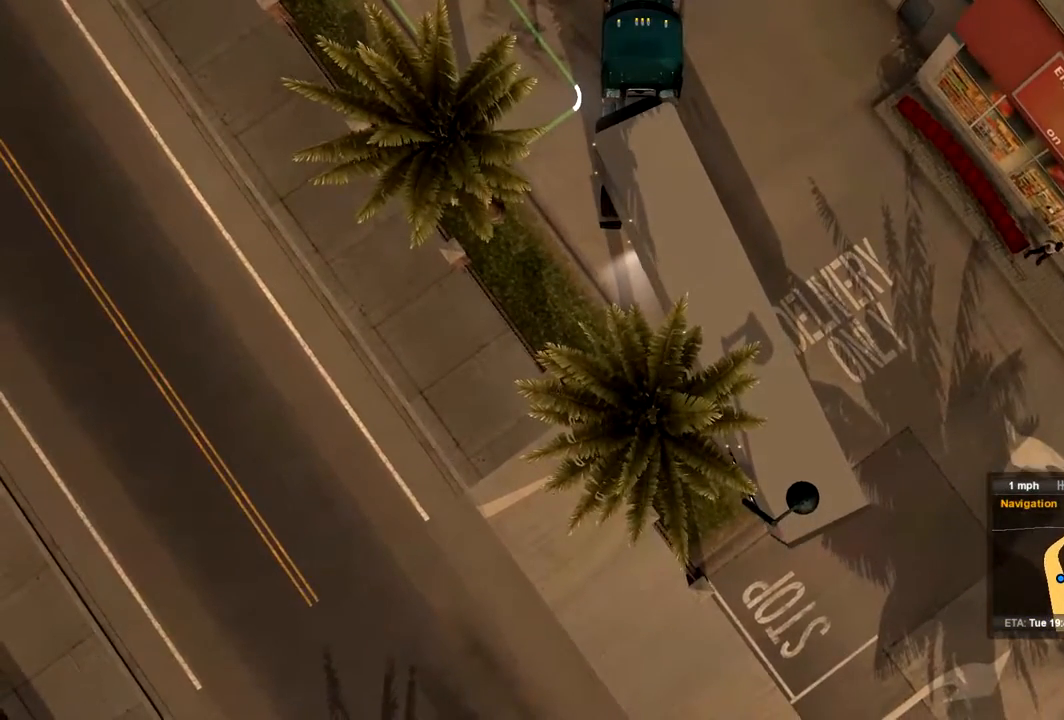
{"buttons": [], "left_stick": "right", "right_stick": "center", "events": []}
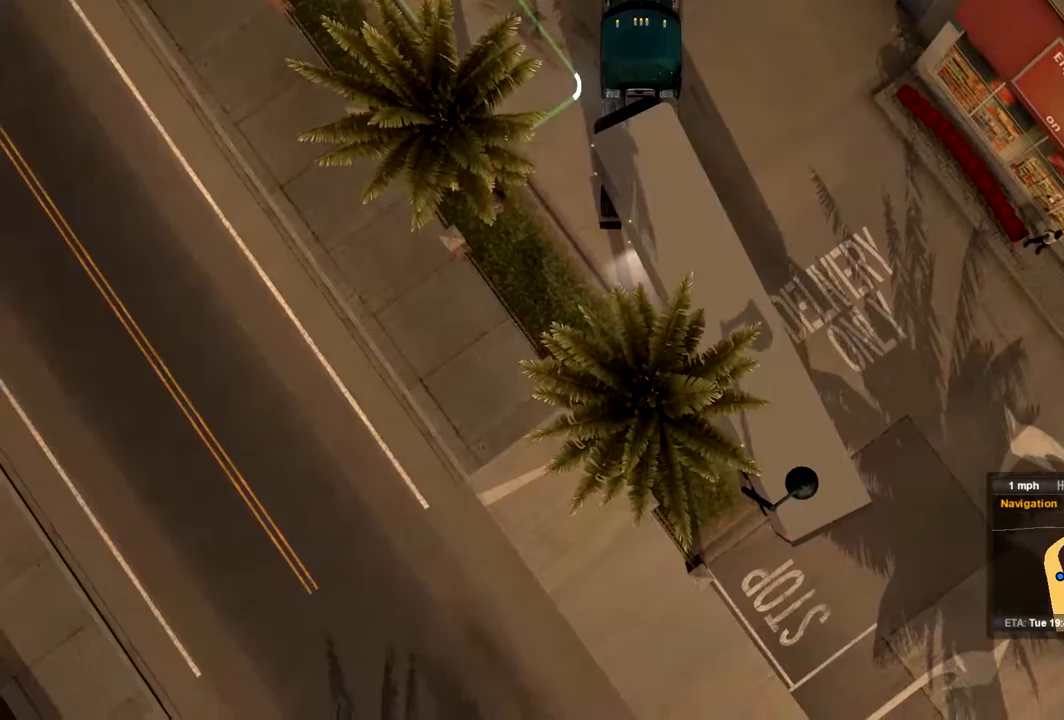
{"buttons": [], "left_stick": "right", "right_stick": "center", "events": []}
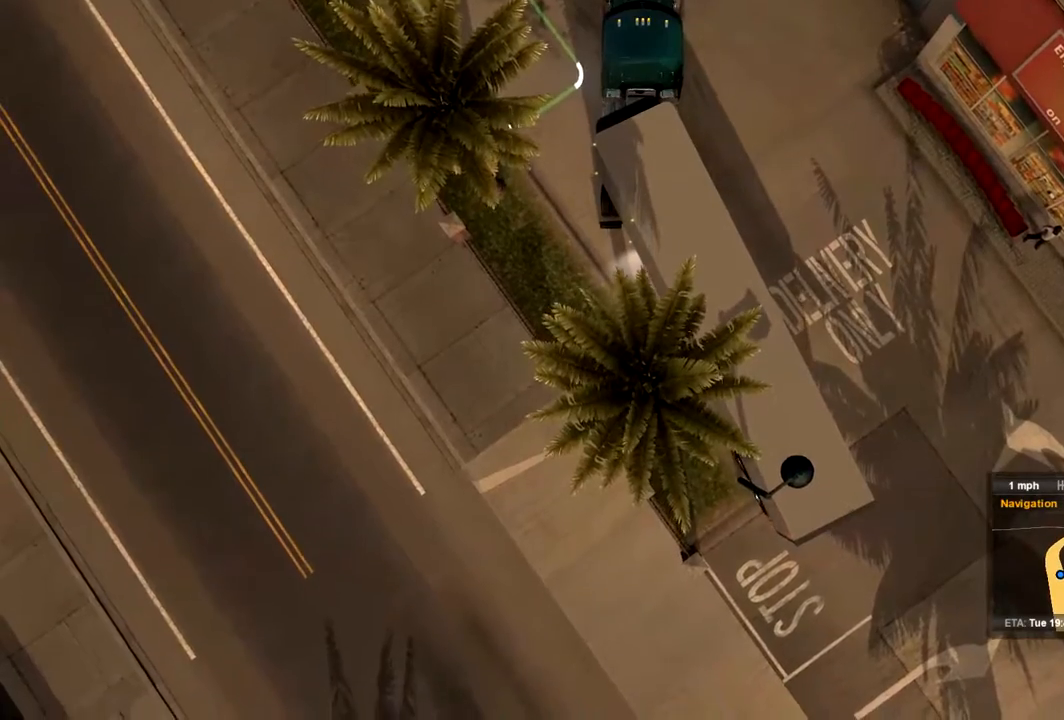
{"buttons": [], "left_stick": "right", "right_stick": "center", "events": []}
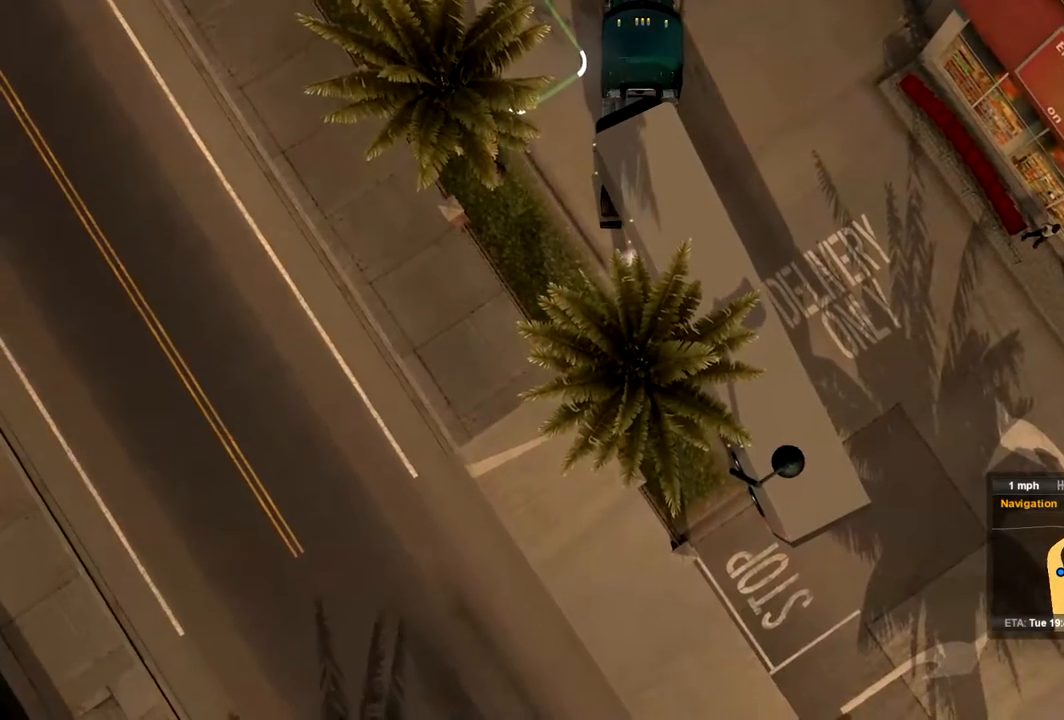
{"buttons": [], "left_stick": "right", "right_stick": "center", "events": []}
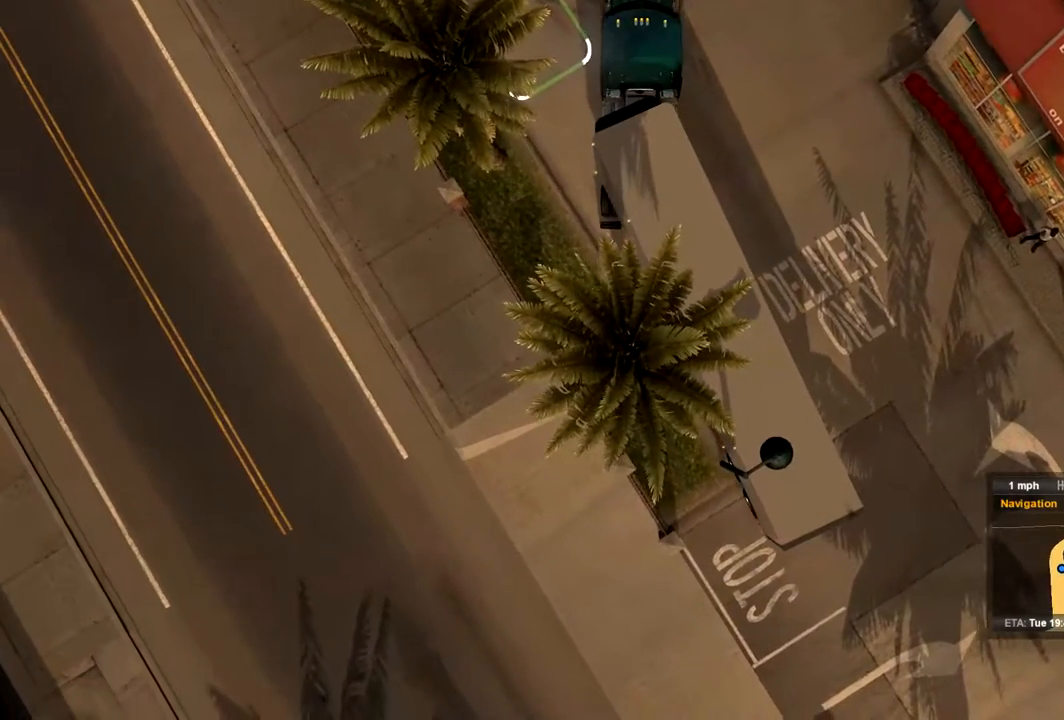
{"buttons": ["L2"], "left_stick": "left", "right_stick": "center", "events": [[367, "L2", "down"], [367, "left_stick", "up-left"], [467, "left_stick", "left"]]}
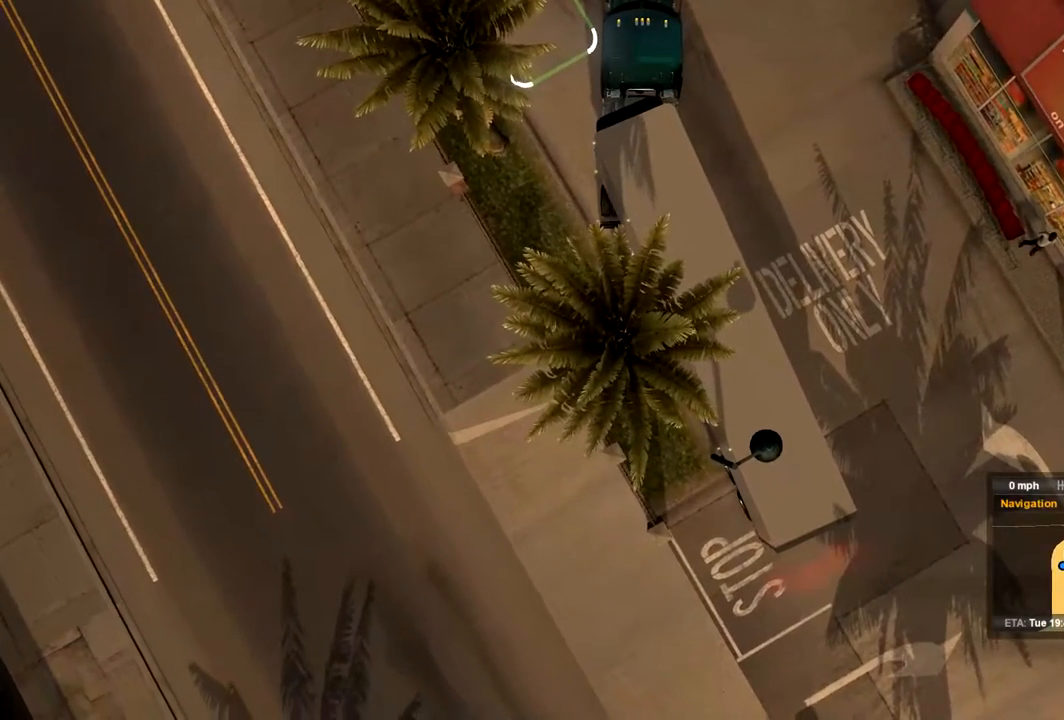
{"buttons": [], "left_stick": "left", "right_stick": "center", "events": [[433, "L2", "up"]]}
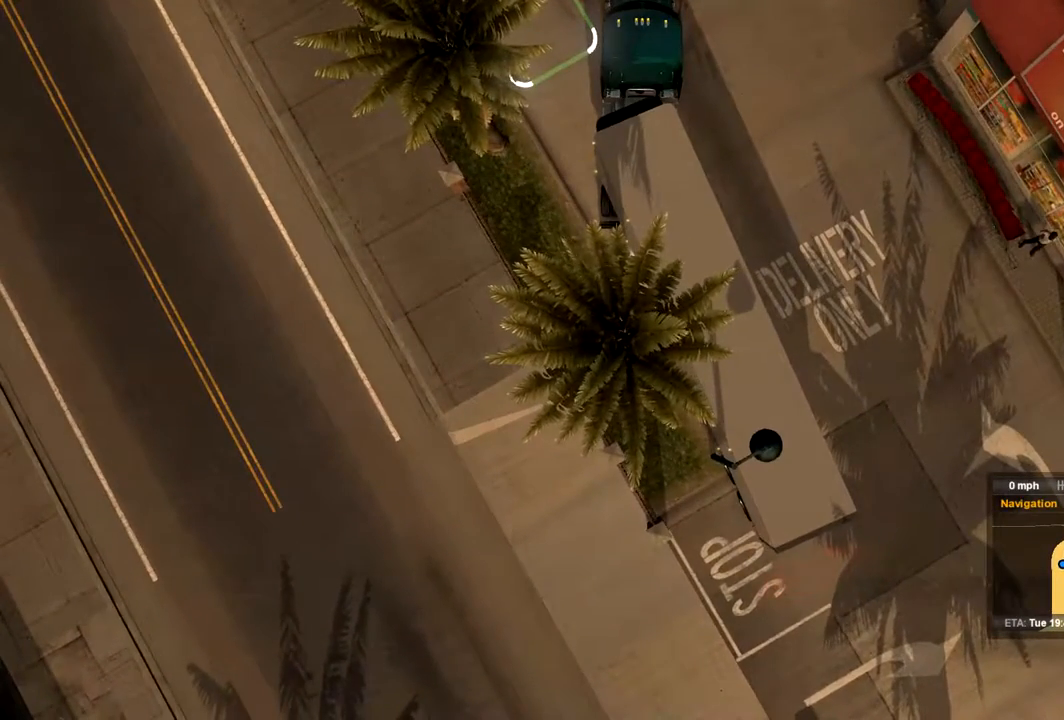
{"buttons": [], "left_stick": "left", "right_stick": "center", "events": []}
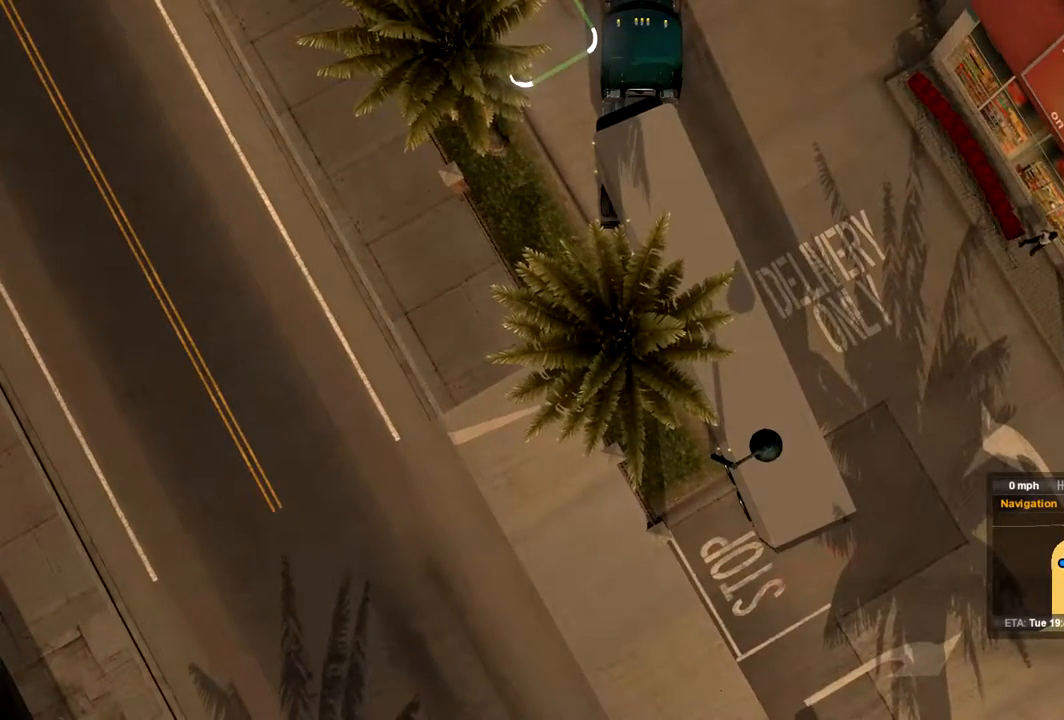
{"buttons": [], "left_stick": "left", "right_stick": "center", "events": []}
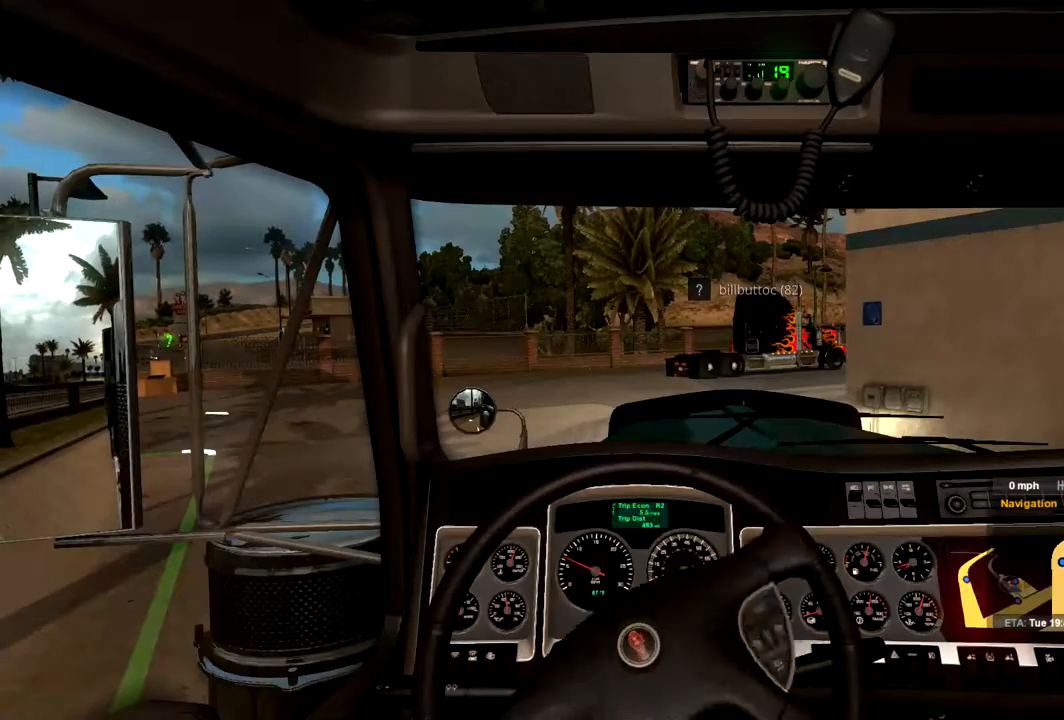
{"buttons": [], "left_stick": "left", "right_stick": "center", "events": []}
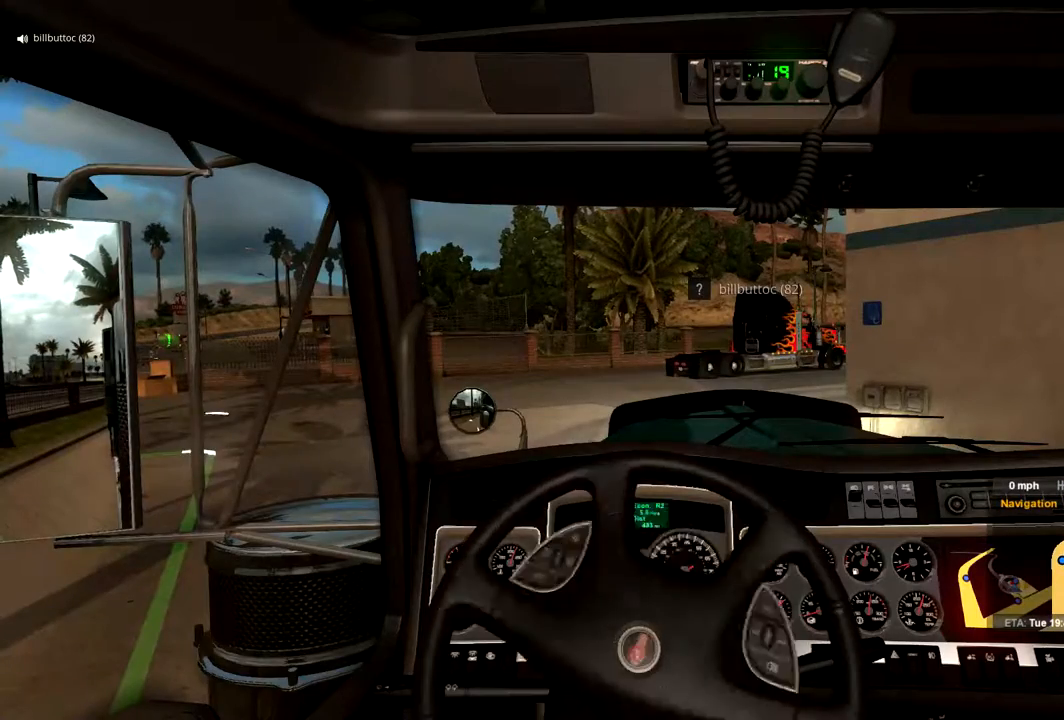
{"buttons": [], "left_stick": "left", "right_stick": "center", "events": []}
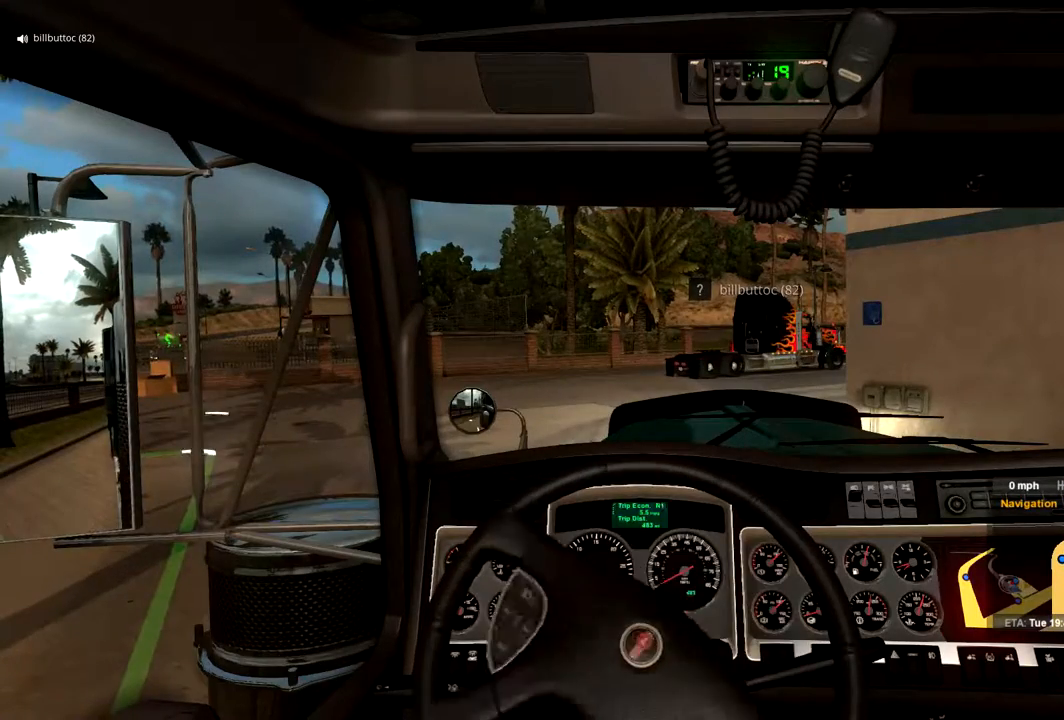
{"buttons": [], "left_stick": "left", "right_stick": "center", "events": []}
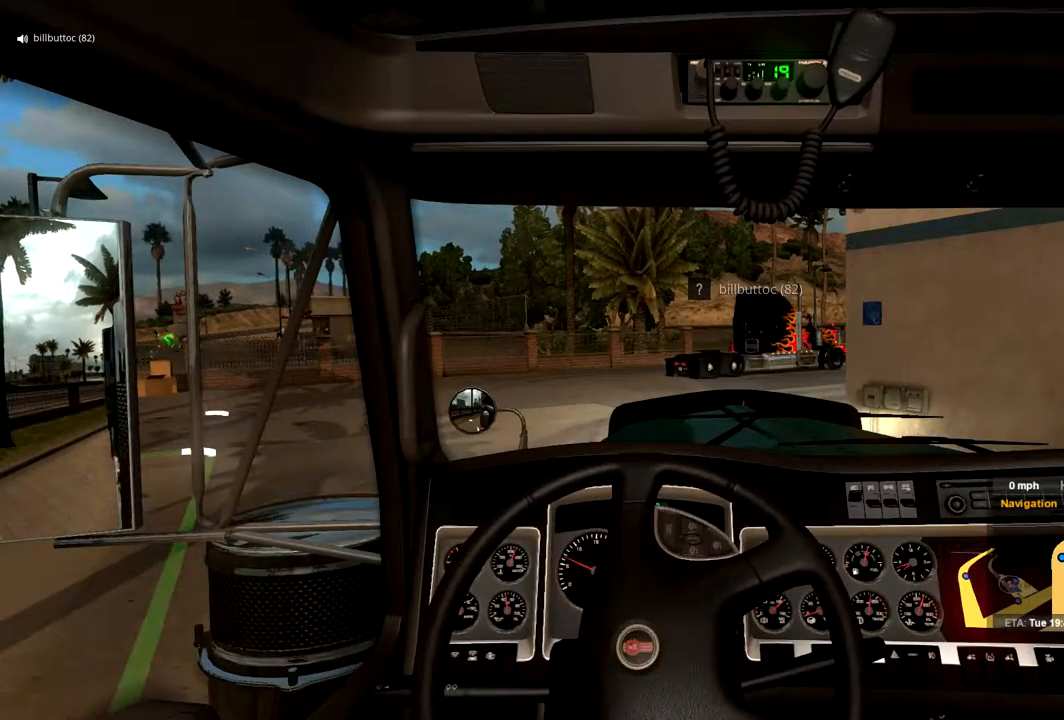
{"buttons": ["R2"], "left_stick": "left", "right_stick": "center", "events": [[200, "R2", "down"]]}